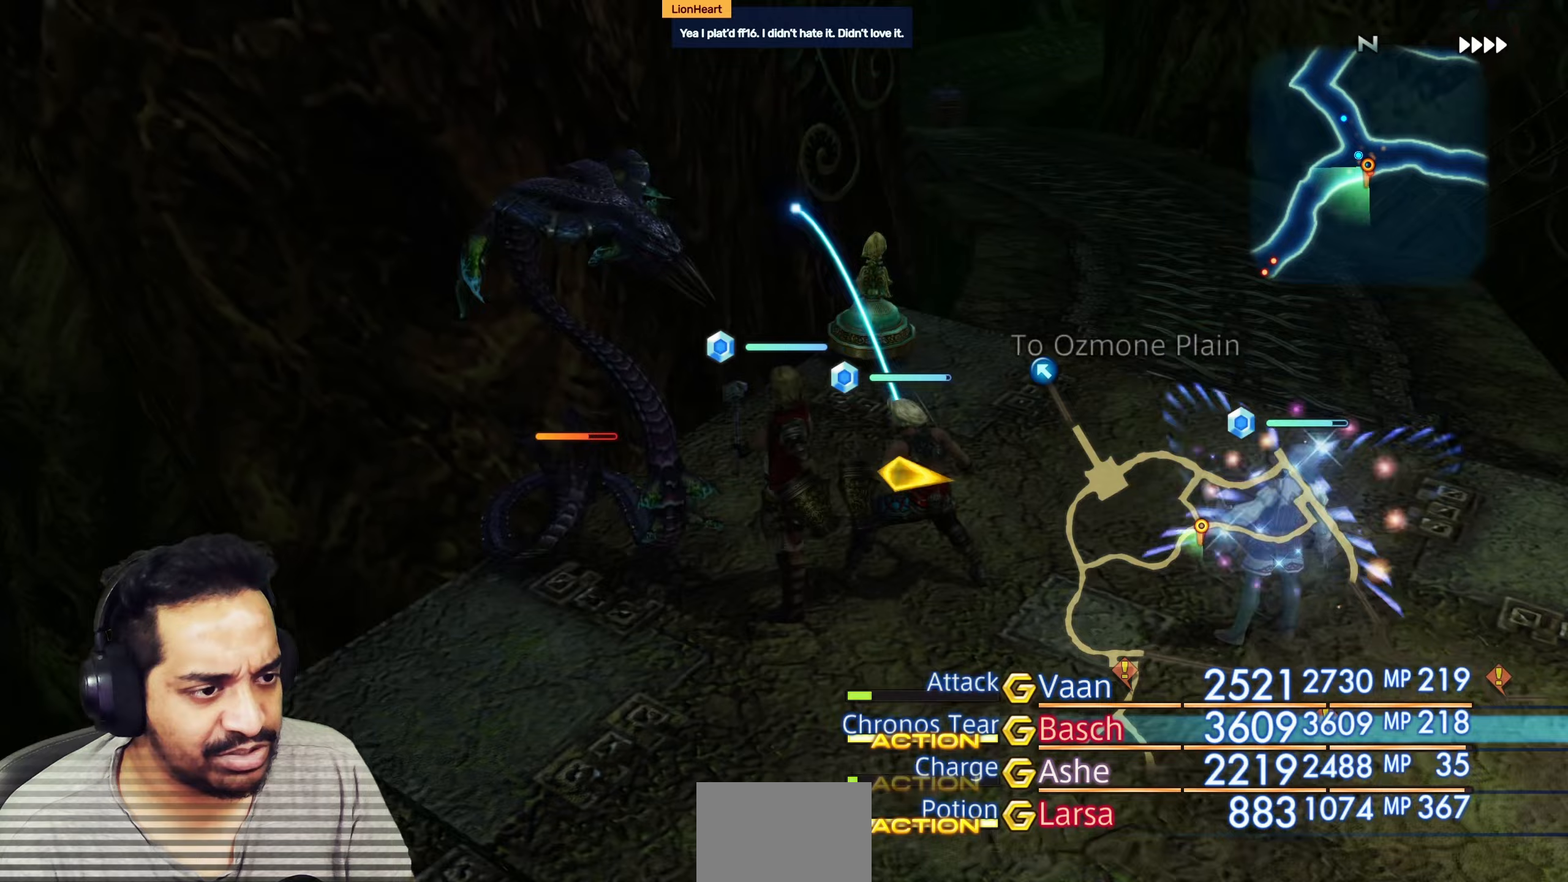
Gameplay with a controller (PlayStation layout); each line is a JSON object with the inputs held at the frame after it. "events" lists button and stick changes between this image and that frame as [ms after this image, input, new state], when the widget could be followed in between. Not read: L2 L3 R2 R3.
{"buttons": [], "left_stick": "up-right", "right_stick": "up-right", "events": [[50, "right_stick", "right"], [200, "left_stick", "down-right"], [417, "left_stick", "up-right"], [417, "right_stick", "up-right"]]}
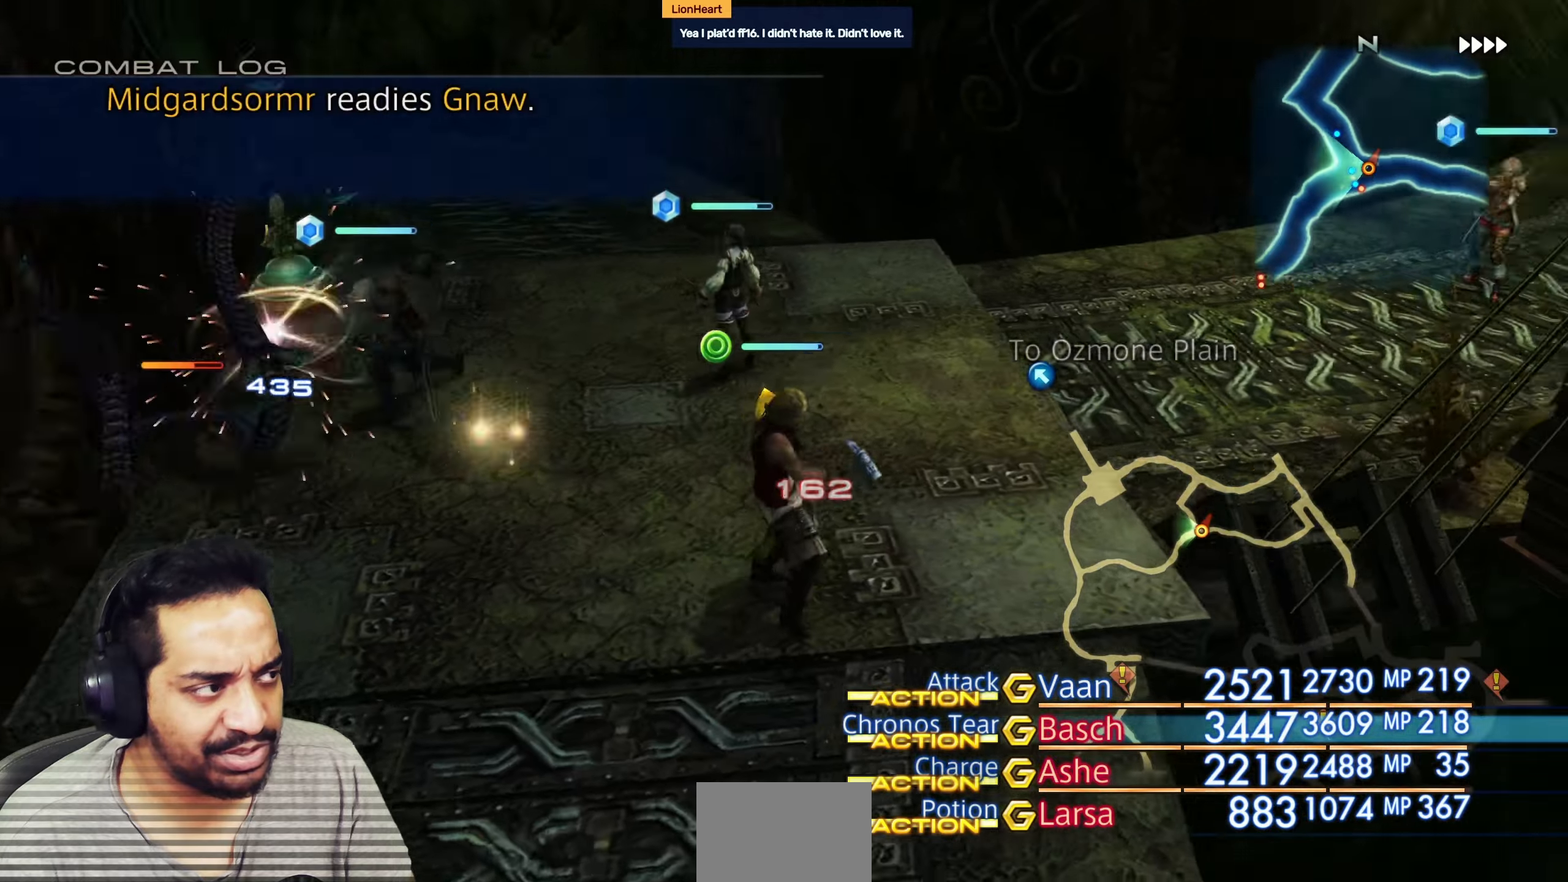
{"buttons": [], "left_stick": "center", "right_stick": "center", "events": [[250, "right_stick", "center"], [383, "left_stick", "center"]]}
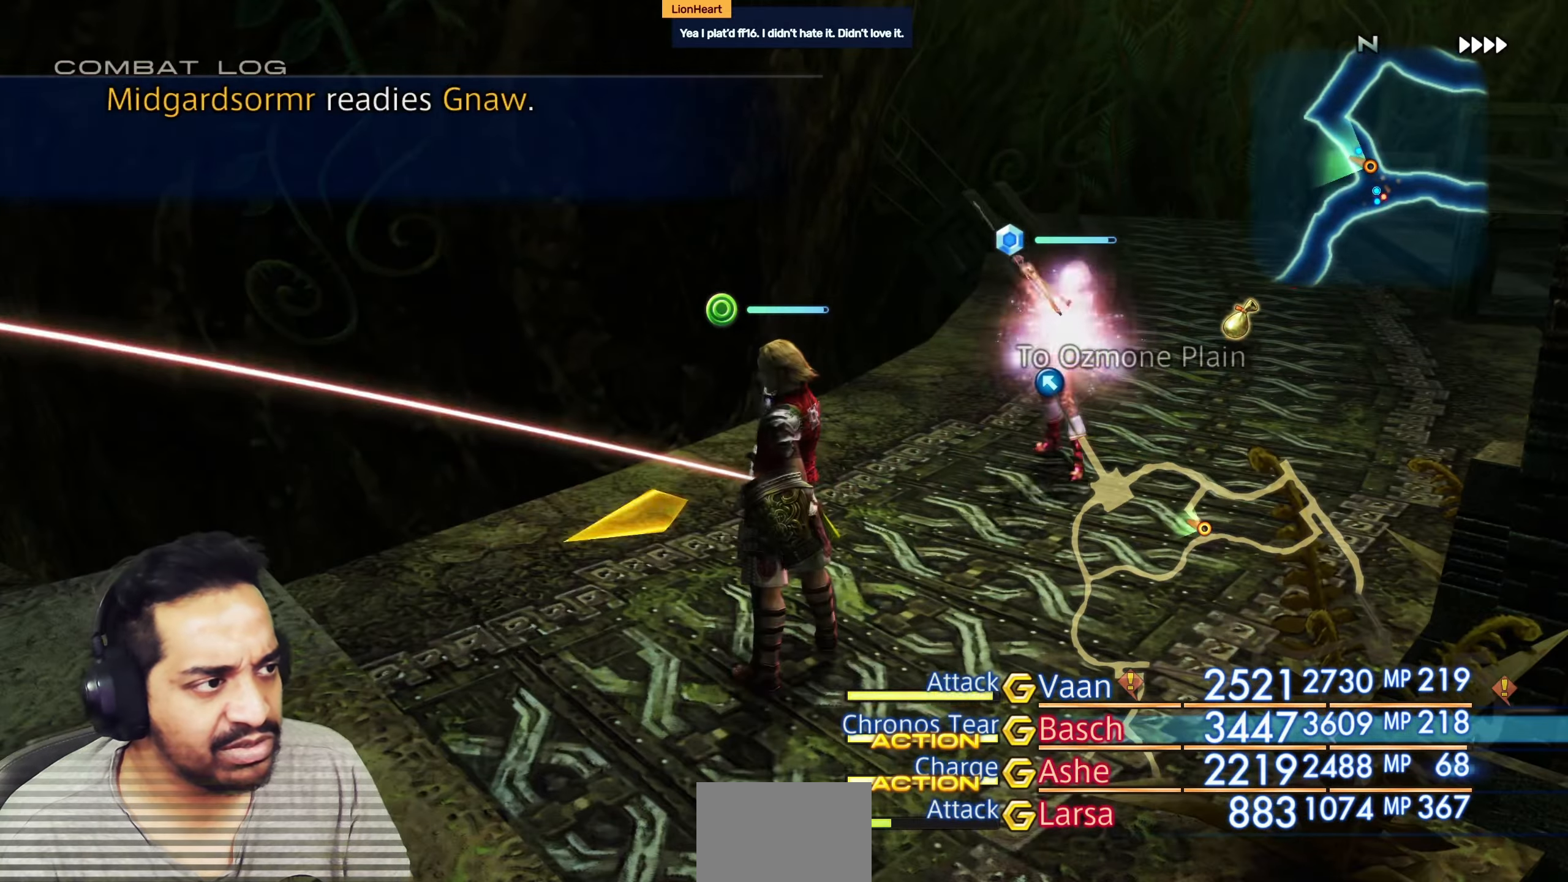
{"buttons": [], "left_stick": "up-right", "right_stick": "center", "events": [[50, "left_stick", "up-right"]]}
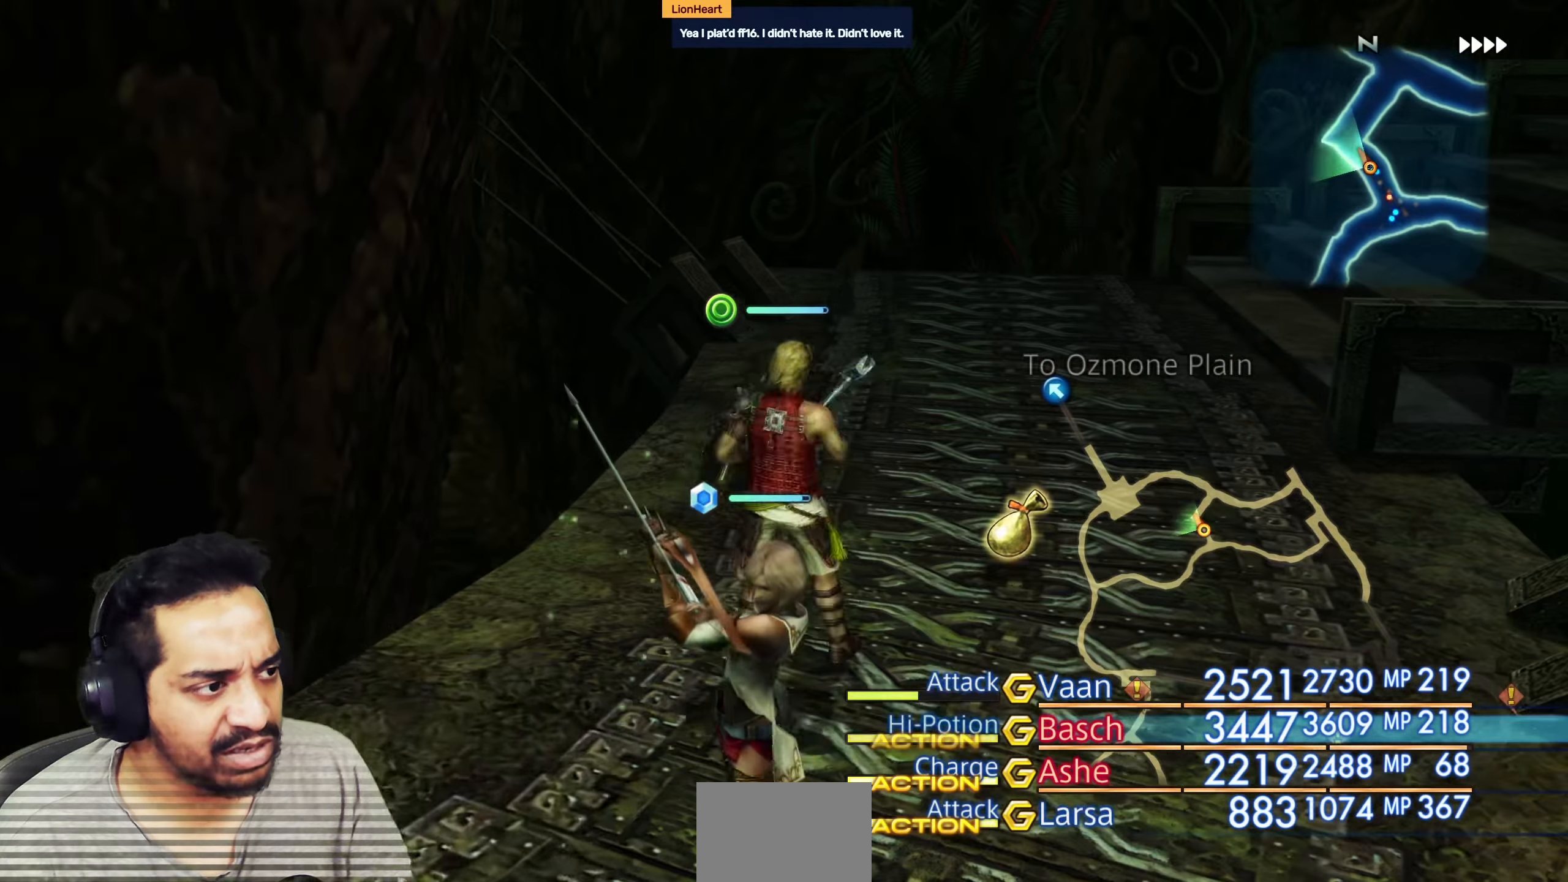
{"buttons": [], "left_stick": "down-right", "right_stick": "left", "events": [[50, "right_stick", "left"], [183, "left_stick", "center"], [233, "left_stick", "up-right"], [400, "left_stick", "down-right"]]}
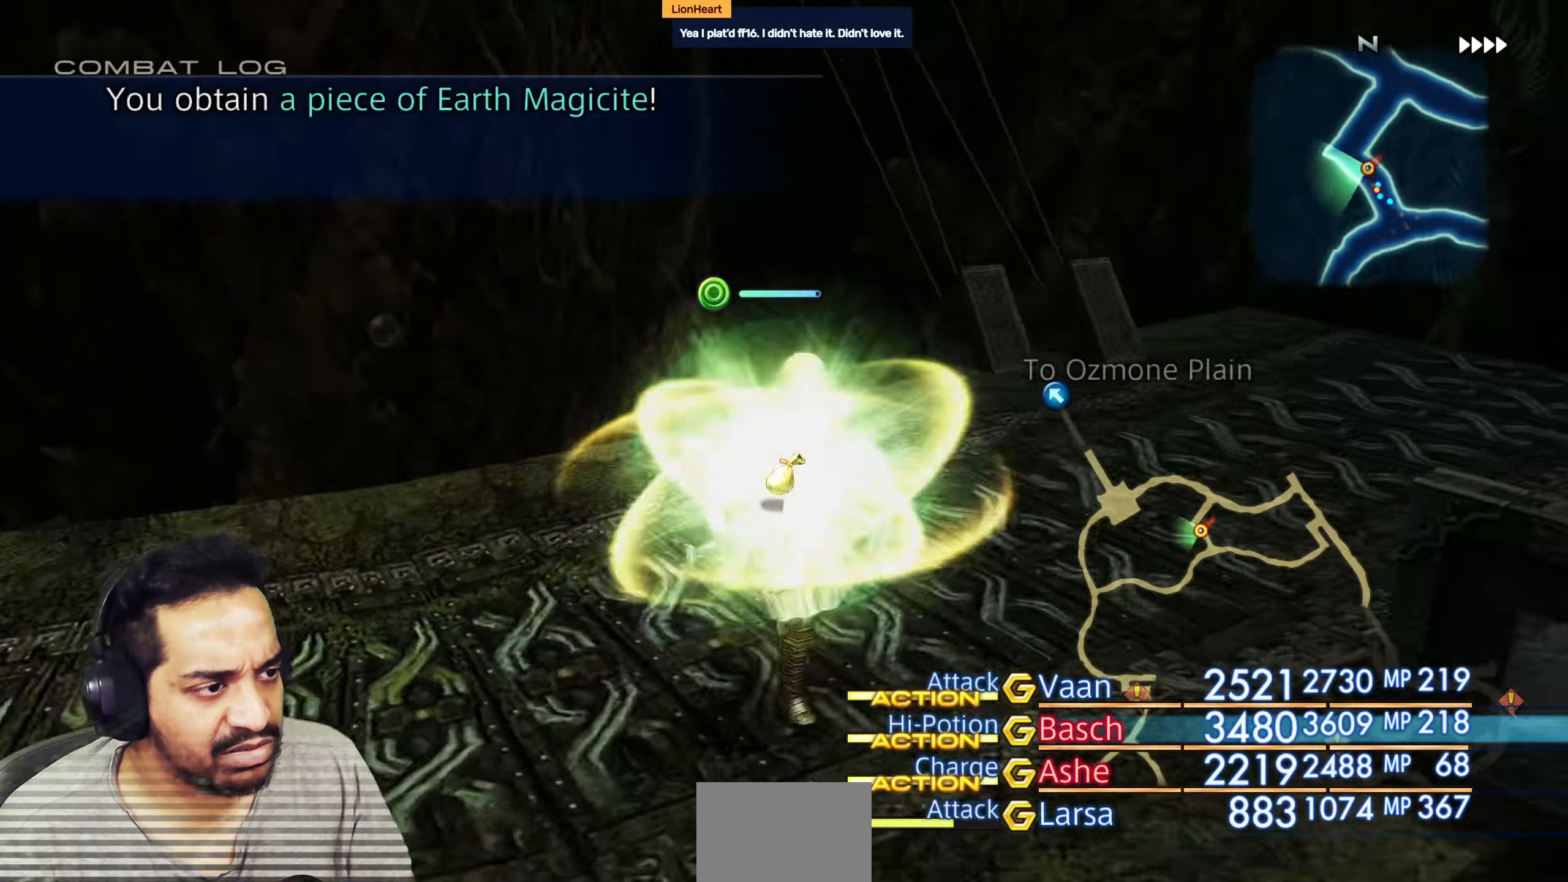
{"buttons": [], "left_stick": "up", "right_stick": "left", "events": [[33, "left_stick", "center"], [83, "left_stick", "up-left"], [383, "left_stick", "center"], [450, "left_stick", "up"]]}
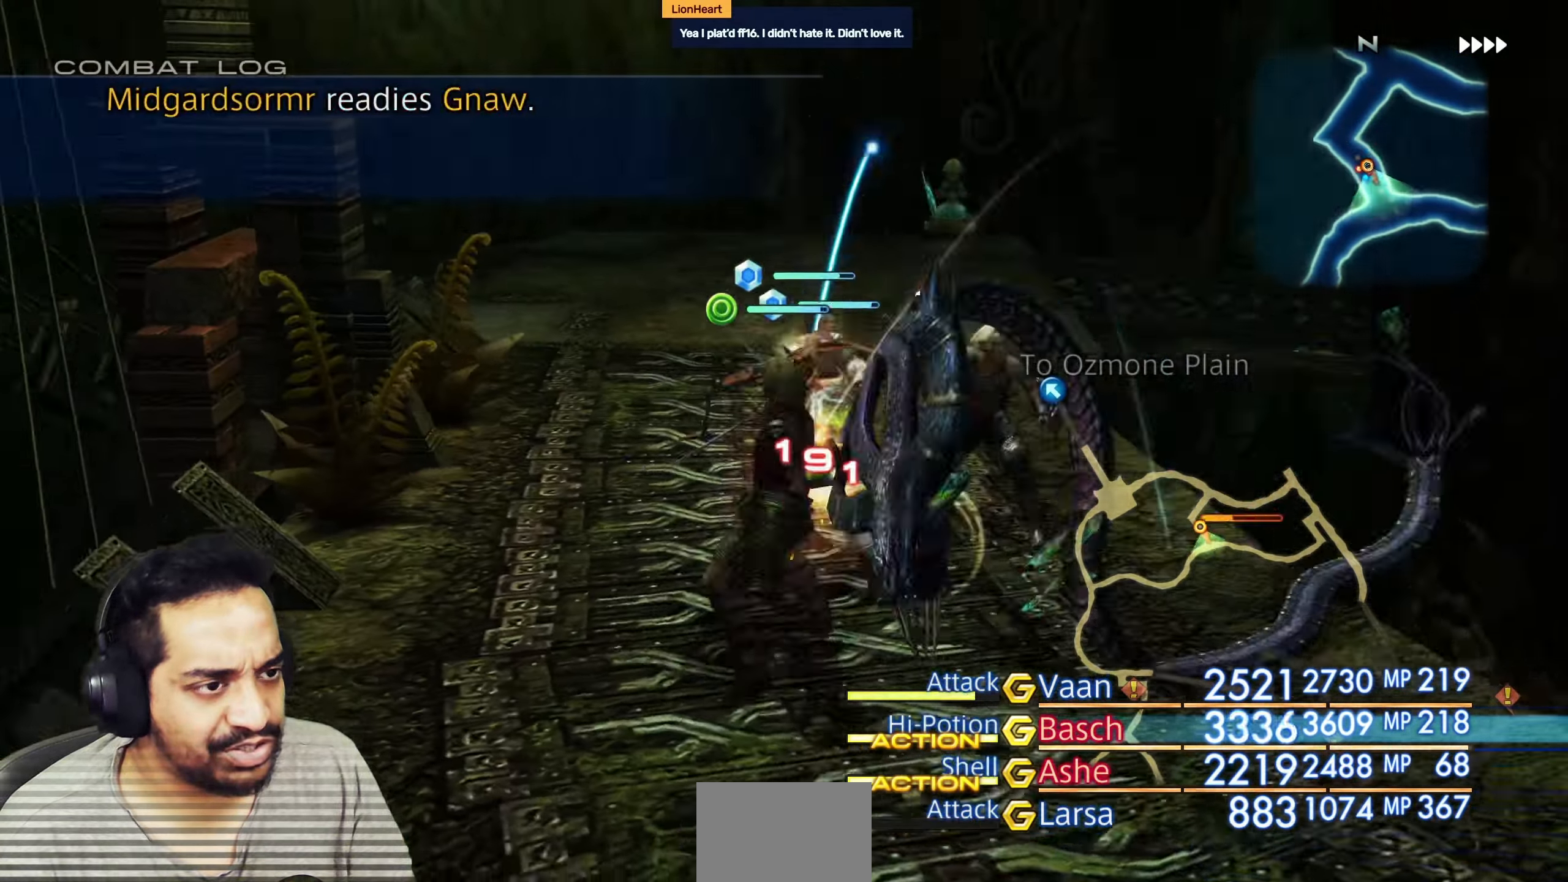
{"buttons": [], "left_stick": "right", "right_stick": "right", "events": [[17, "right_stick", "center"], [183, "right_stick", "down"], [250, "right_stick", "down-right"], [417, "right_stick", "right"], [450, "left_stick", "right"]]}
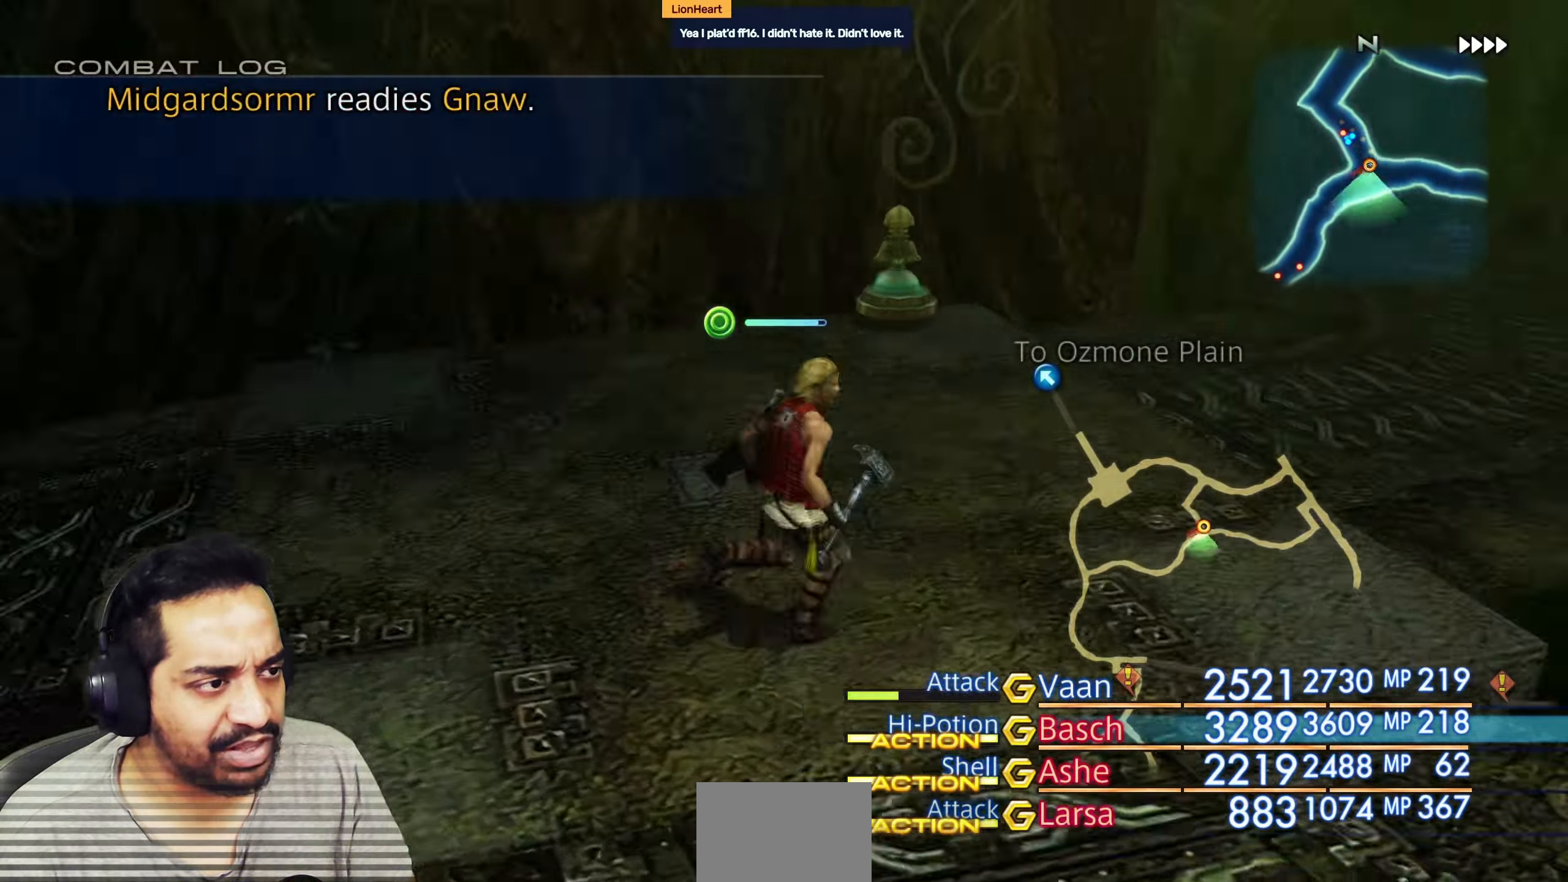
{"buttons": [], "left_stick": "center", "right_stick": "right", "events": [[17, "left_stick", "center"], [167, "left_stick", "right"], [300, "left_stick", "center"]]}
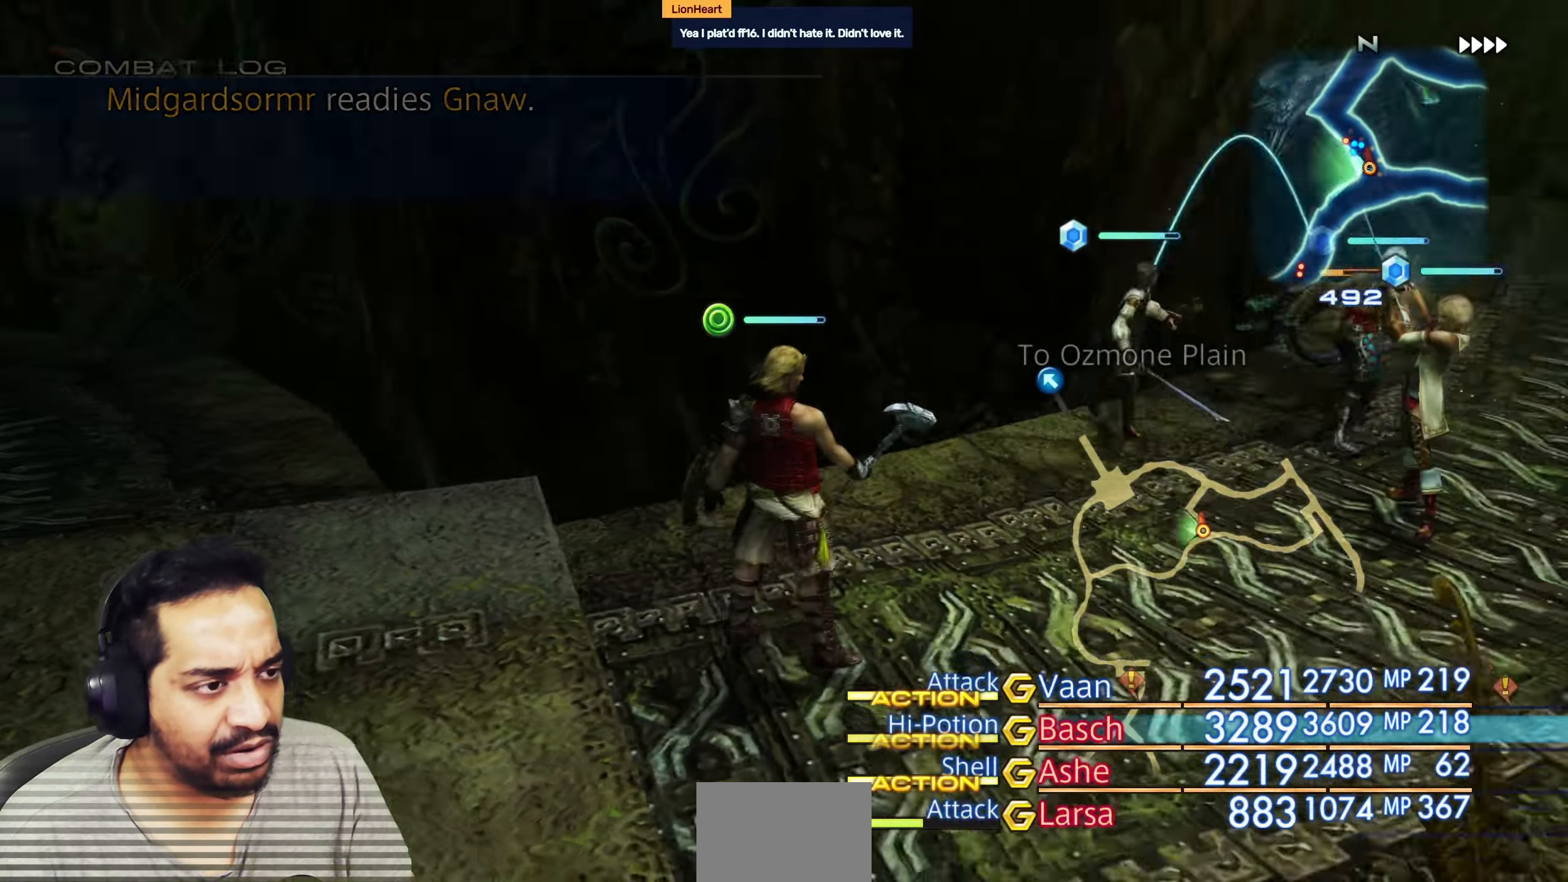
{"buttons": [], "left_stick": "up", "right_stick": "center", "events": [[367, "left_stick", "up"], [367, "right_stick", "center"]]}
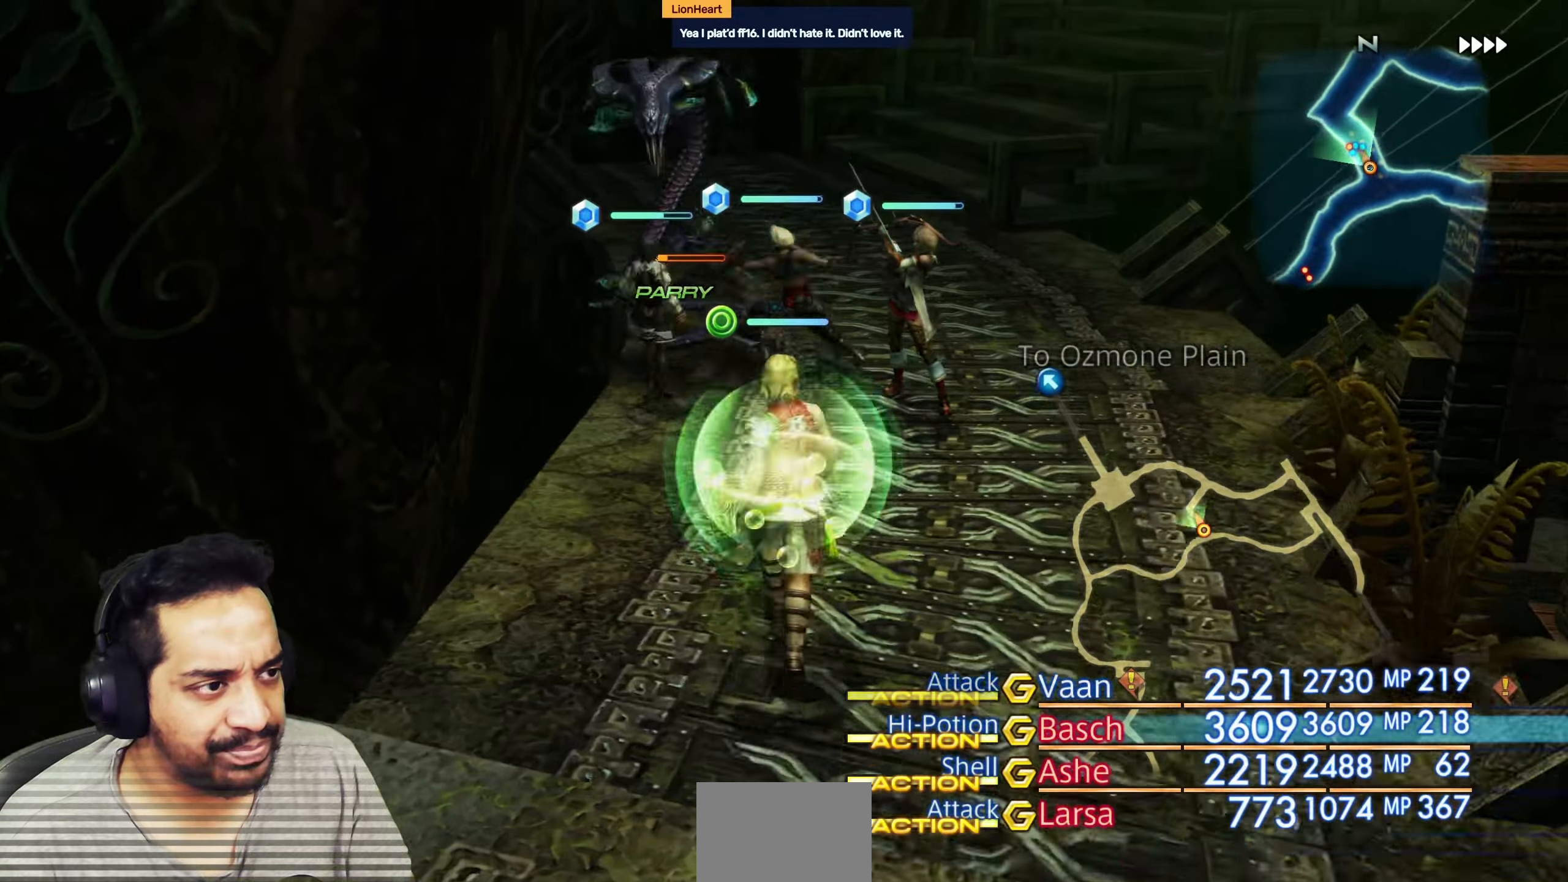
{"buttons": [], "left_stick": "center", "right_stick": "center", "events": [[217, "left_stick", "center"]]}
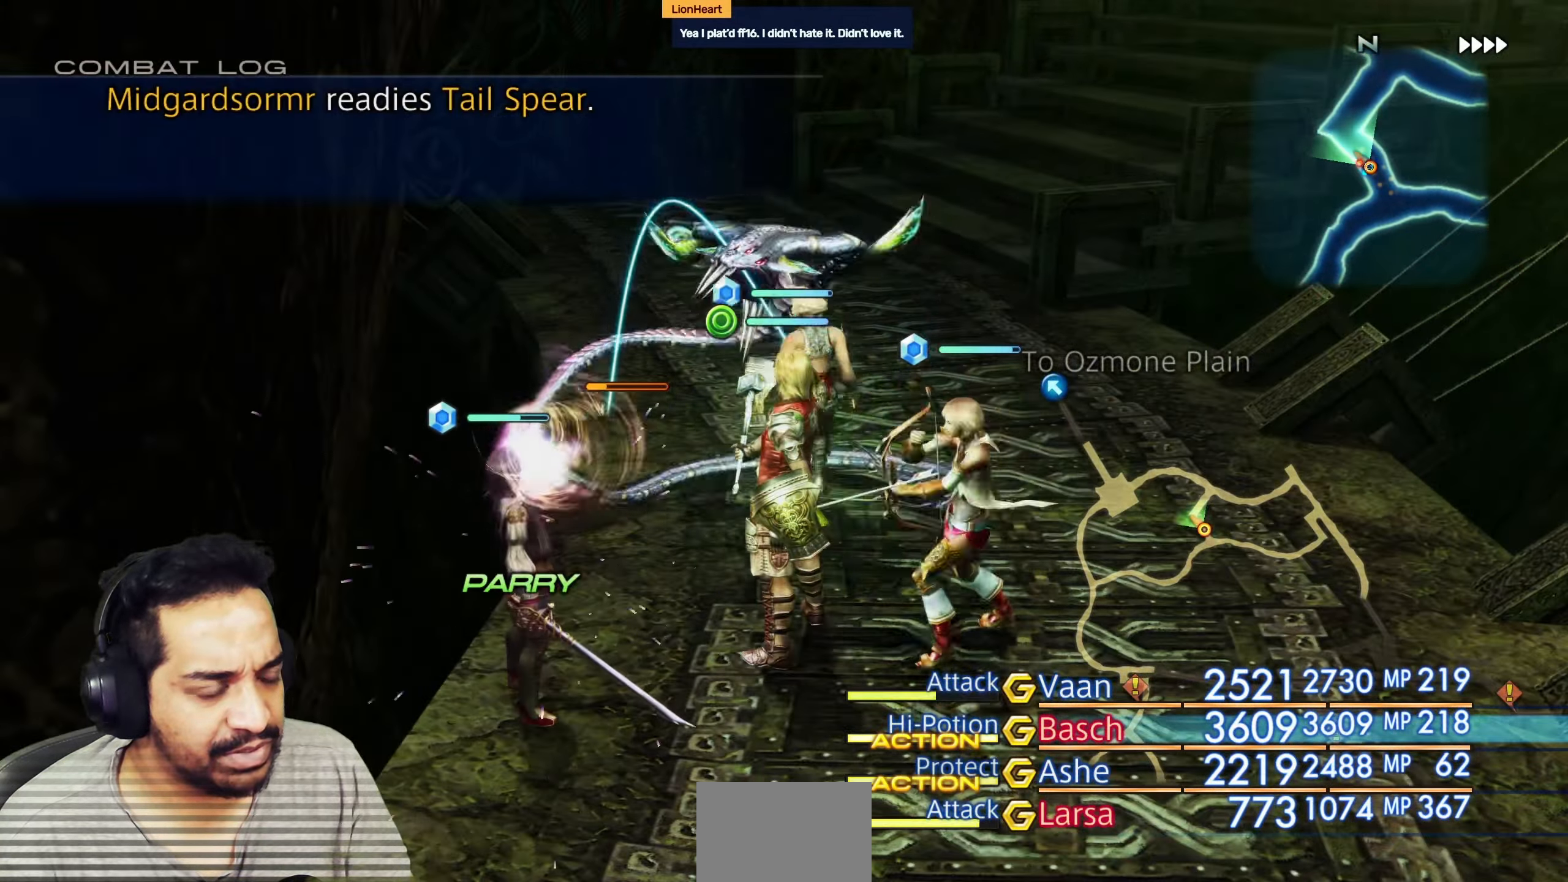
{"buttons": [], "left_stick": "center", "right_stick": "center", "events": [[133, "left_stick", "up"], [283, "left_stick", "center"]]}
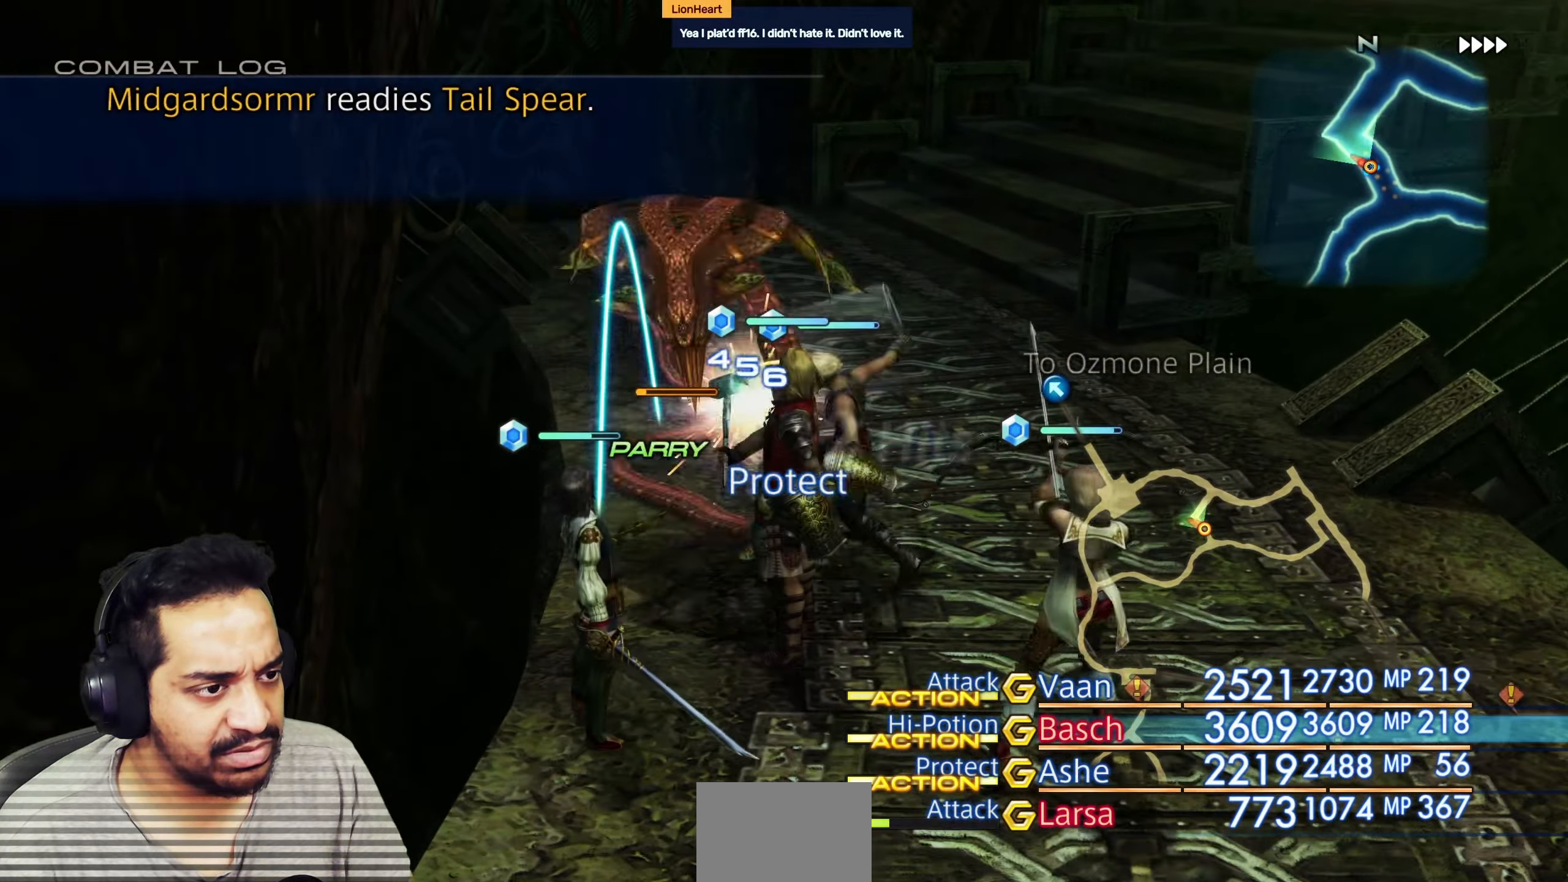
{"buttons": [], "left_stick": "up", "right_stick": "left", "events": [[467, "left_stick", "up"], [467, "right_stick", "left"]]}
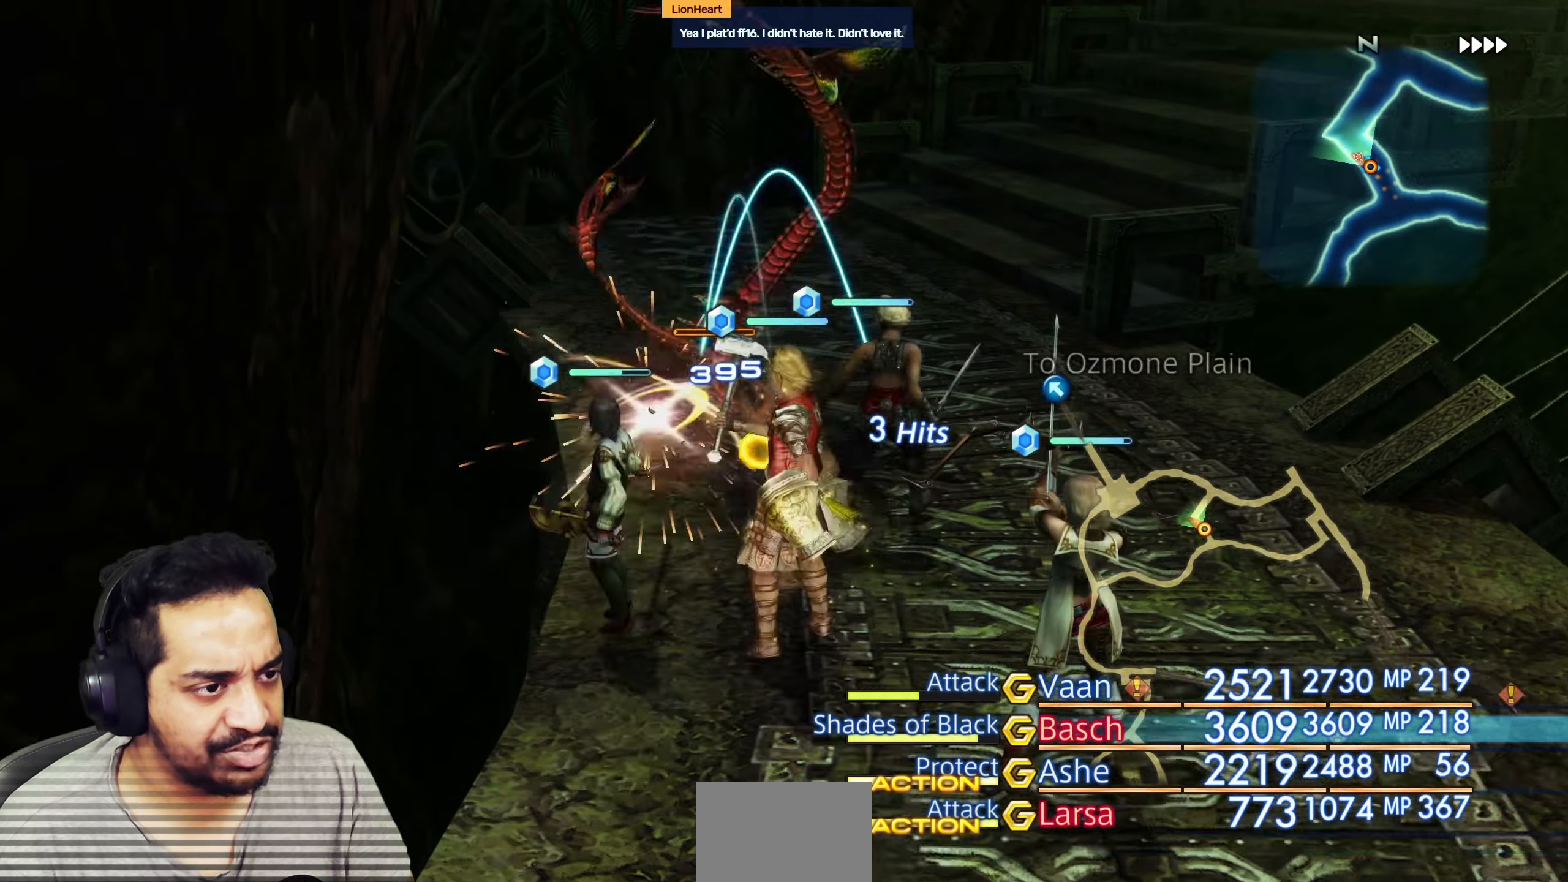
{"buttons": [], "left_stick": "up-right", "right_stick": "left", "events": [[150, "left_stick", "center"], [267, "left_stick", "up"], [400, "right_stick", "center"], [417, "left_stick", "up-right"], [467, "right_stick", "left"]]}
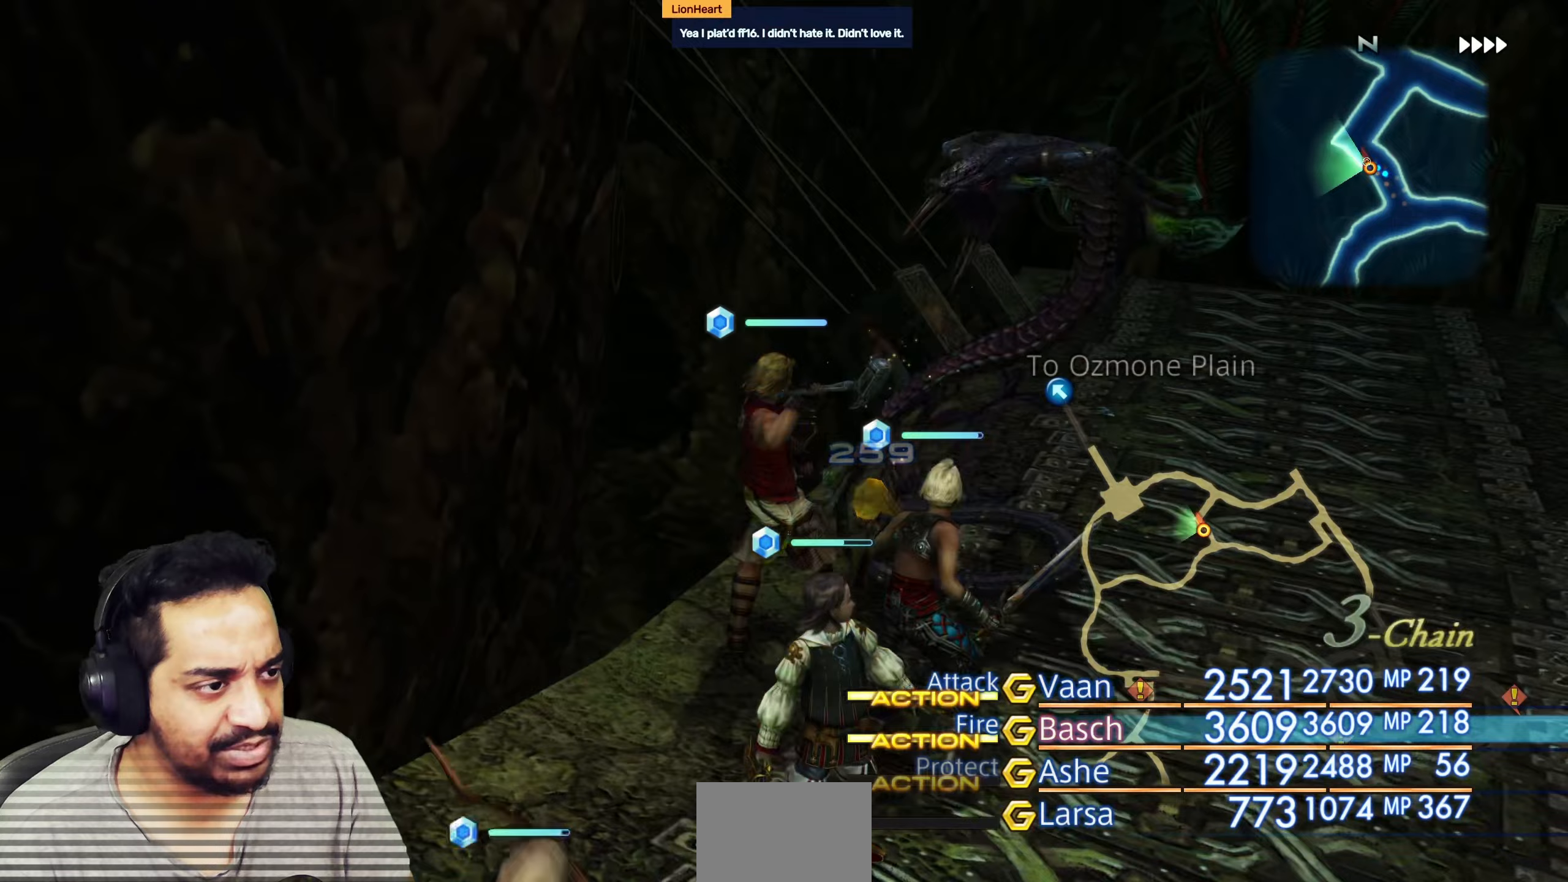
{"buttons": [], "left_stick": "up-right", "right_stick": "left", "events": [[250, "left_stick", "right"], [400, "right_stick", "center"], [417, "left_stick", "up-right"], [467, "right_stick", "left"]]}
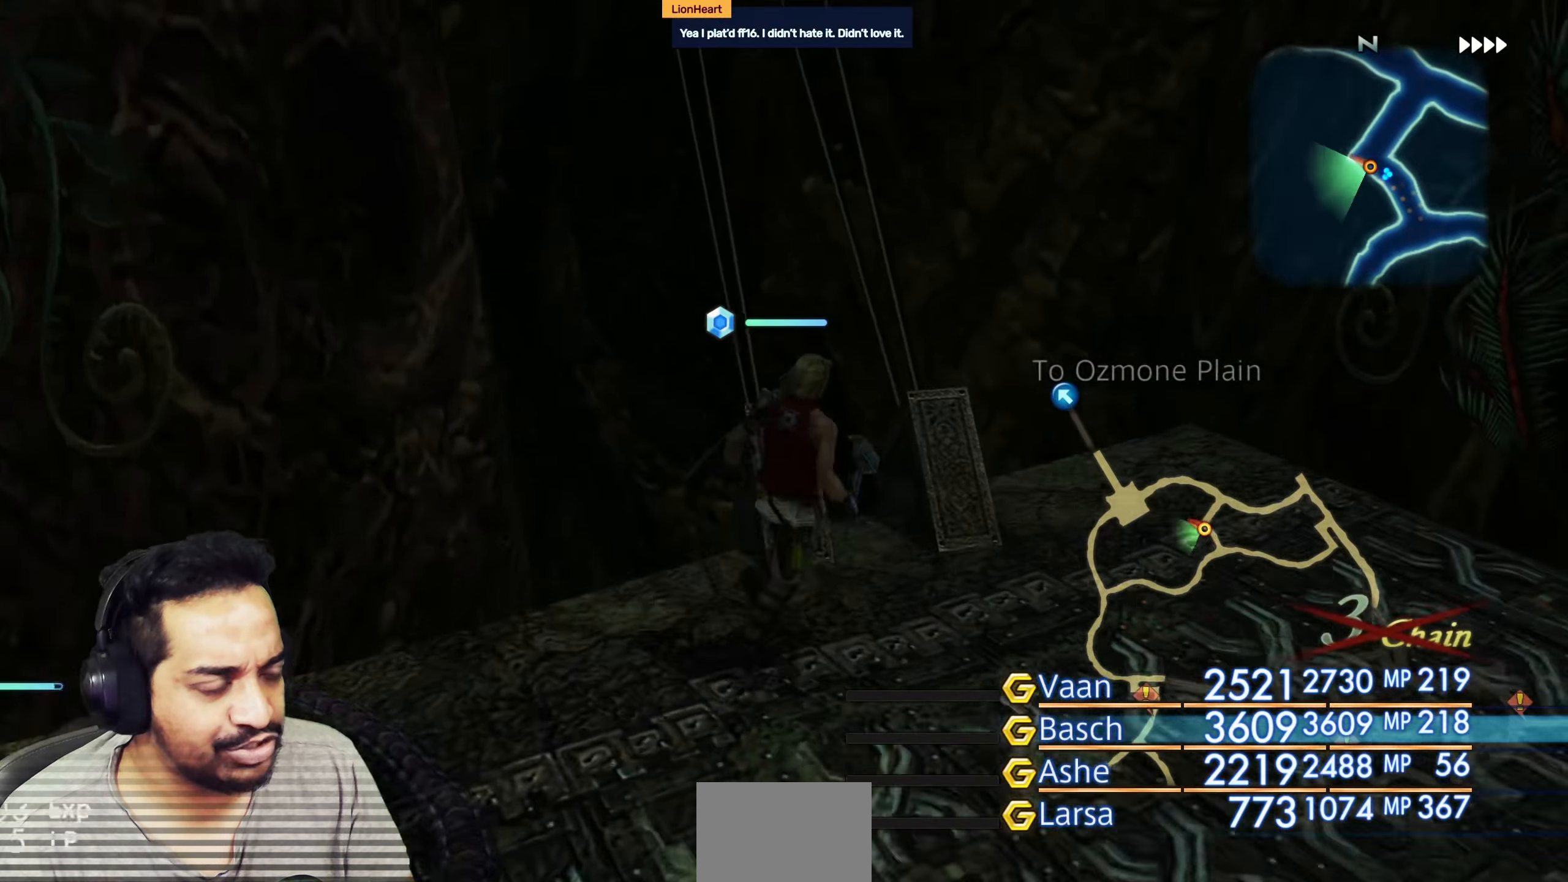
{"buttons": [], "left_stick": "left", "right_stick": "left", "events": [[183, "left_stick", "center"], [267, "left_stick", "down-left"], [333, "left_stick", "left"], [450, "left_stick", "center"], [500, "left_stick", "left"]]}
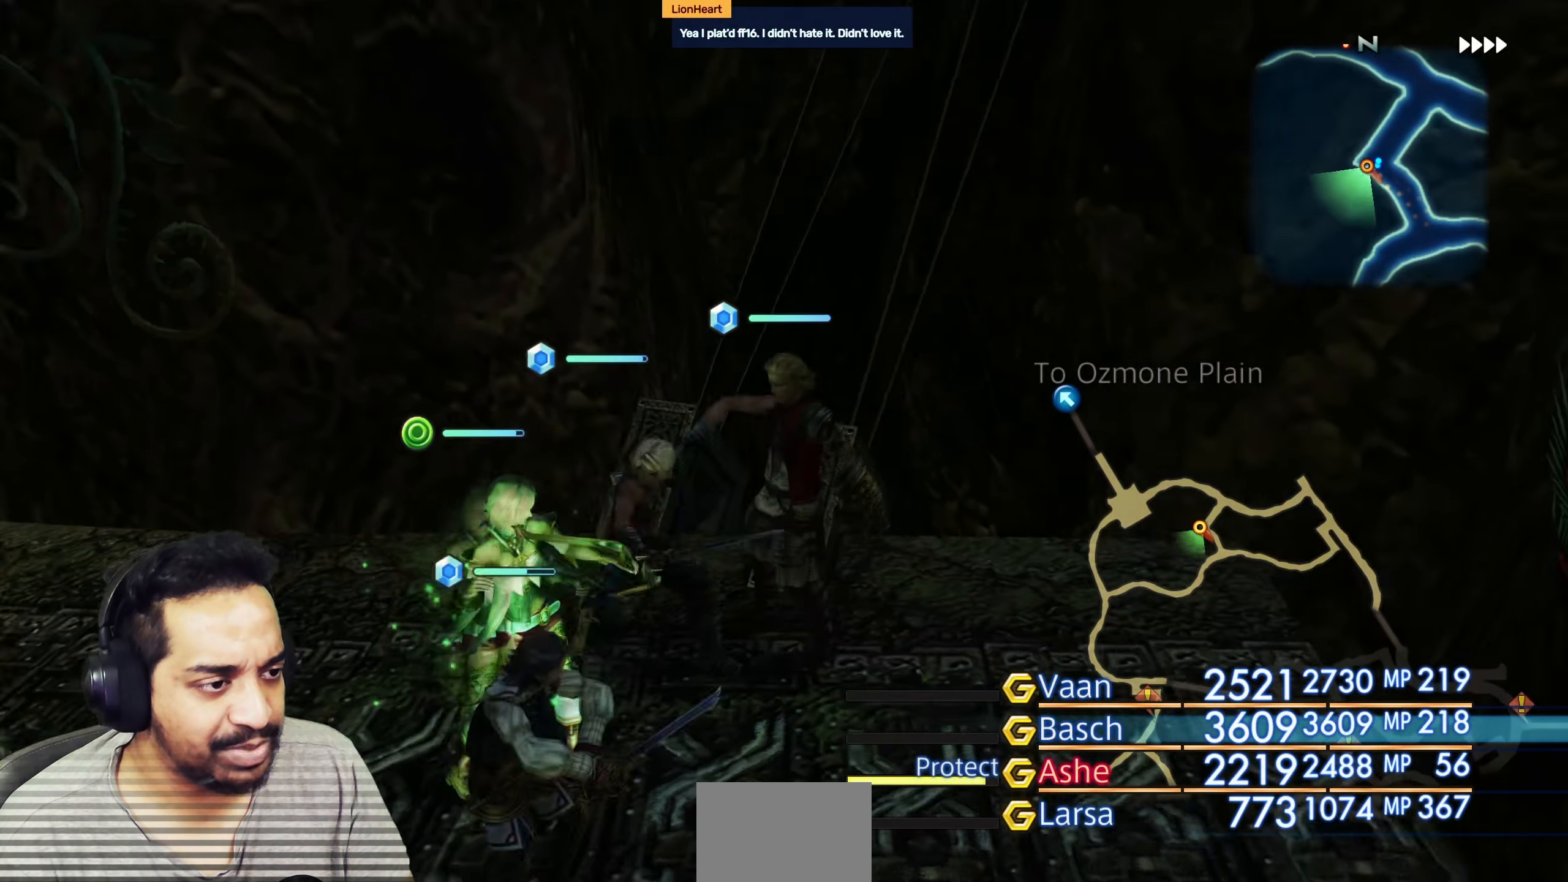
{"buttons": [], "left_stick": "center", "right_stick": "center", "events": [[50, "left_stick", "up-left"], [183, "left_stick", "center"], [183, "right_stick", "center"]]}
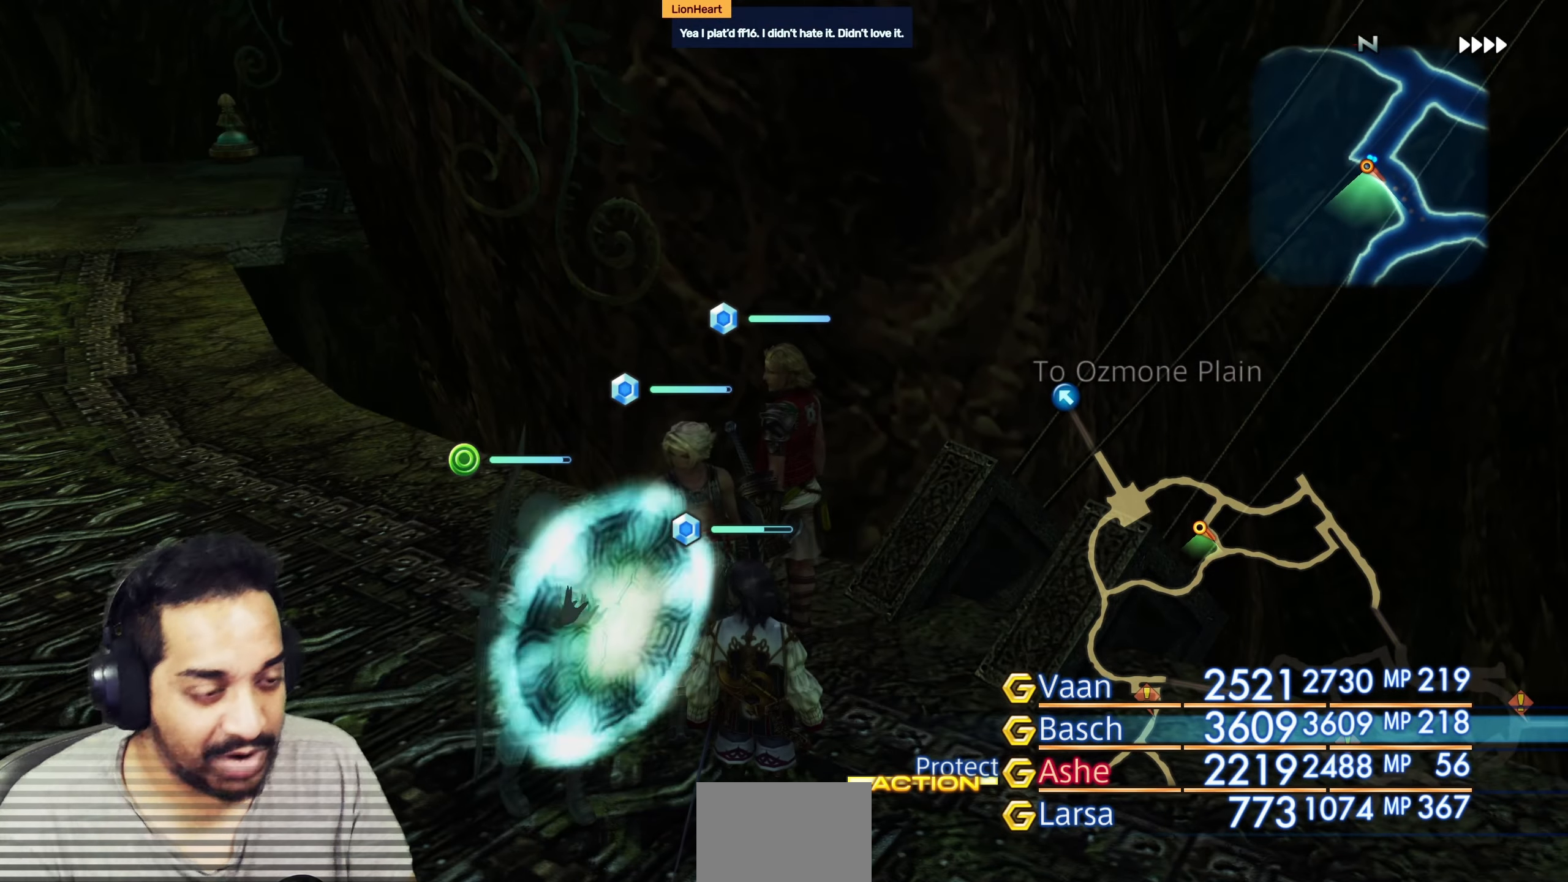
{"buttons": [], "left_stick": "center", "right_stick": "center", "events": []}
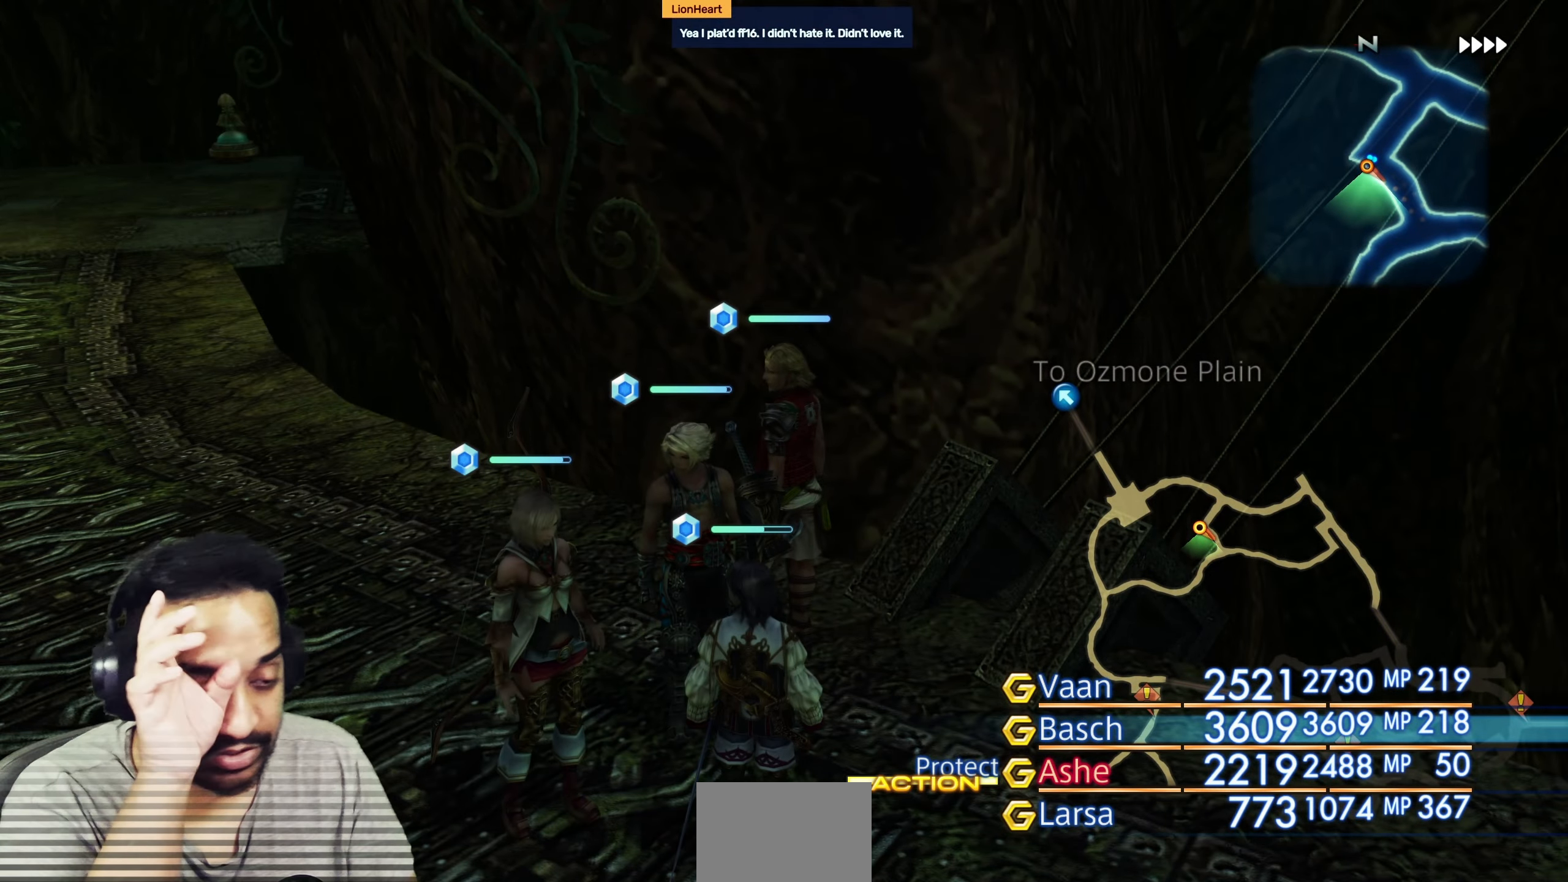
{"buttons": [], "left_stick": "center", "right_stick": "center", "events": []}
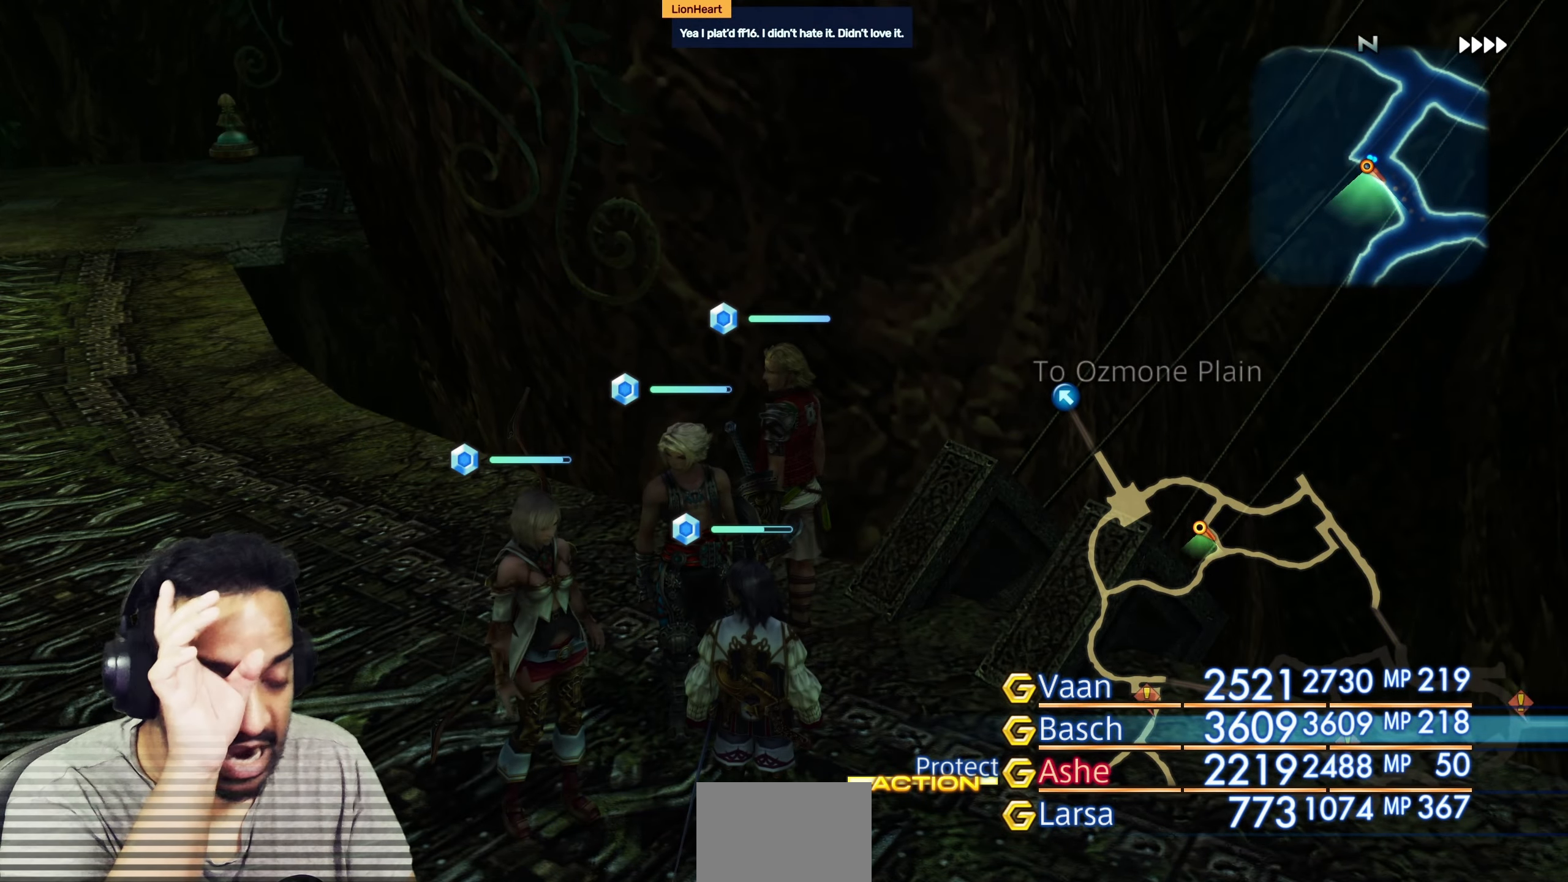
{"buttons": [], "left_stick": "center", "right_stick": "center", "events": []}
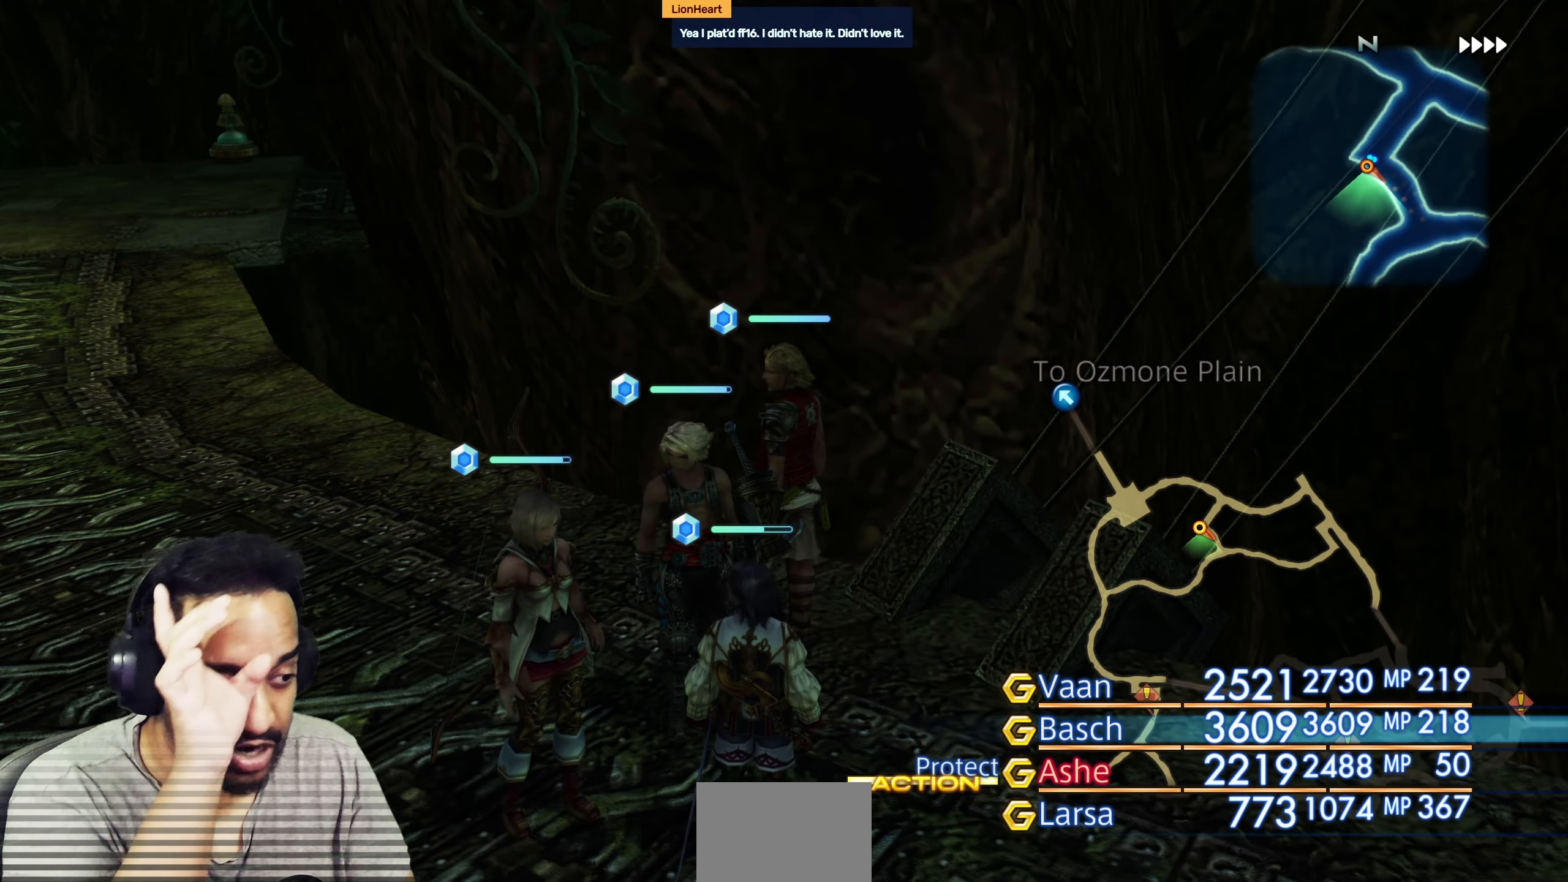
{"buttons": [], "left_stick": "center", "right_stick": "center", "events": []}
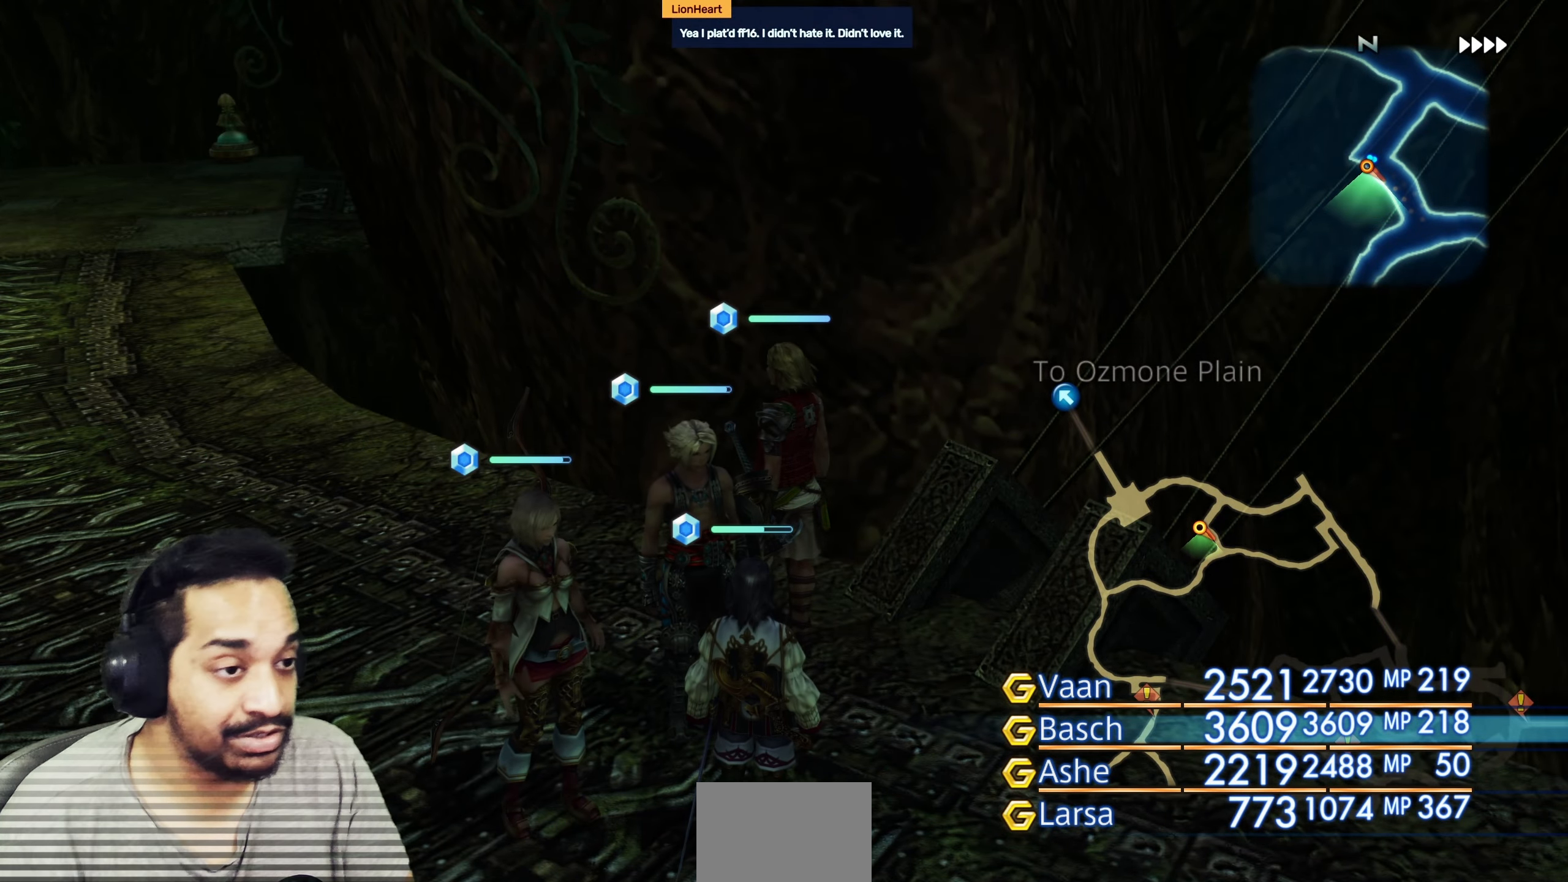
{"buttons": [], "left_stick": "up", "right_stick": "center", "events": [[150, "left_stick", "up-left"], [483, "left_stick", "up"]]}
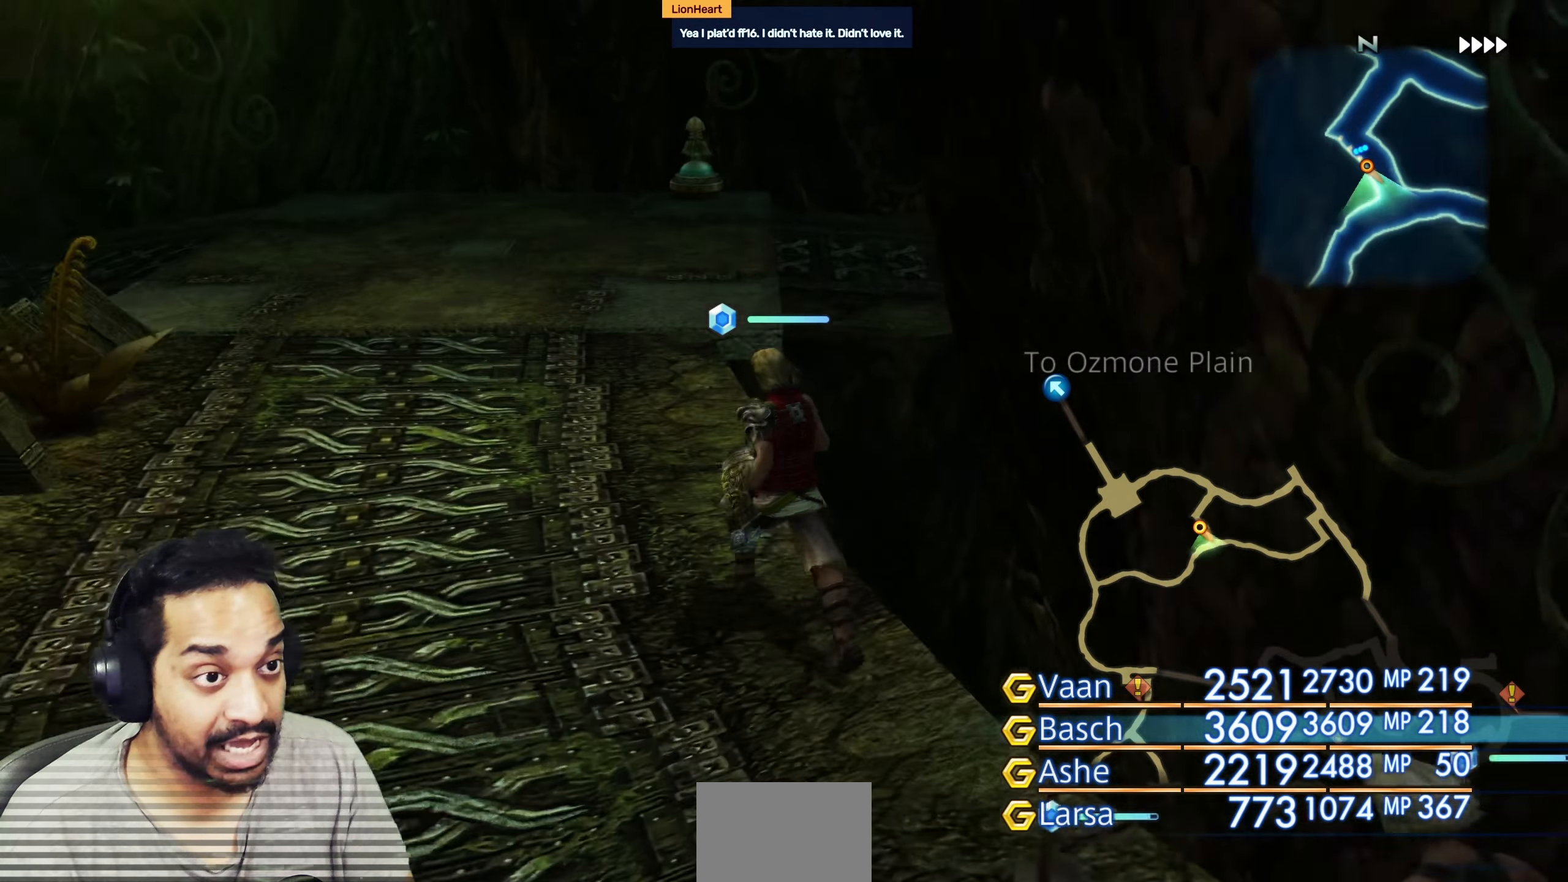
{"buttons": [], "left_stick": "up", "right_stick": "center", "events": [[150, "right_stick", "down"], [317, "right_stick", "center"]]}
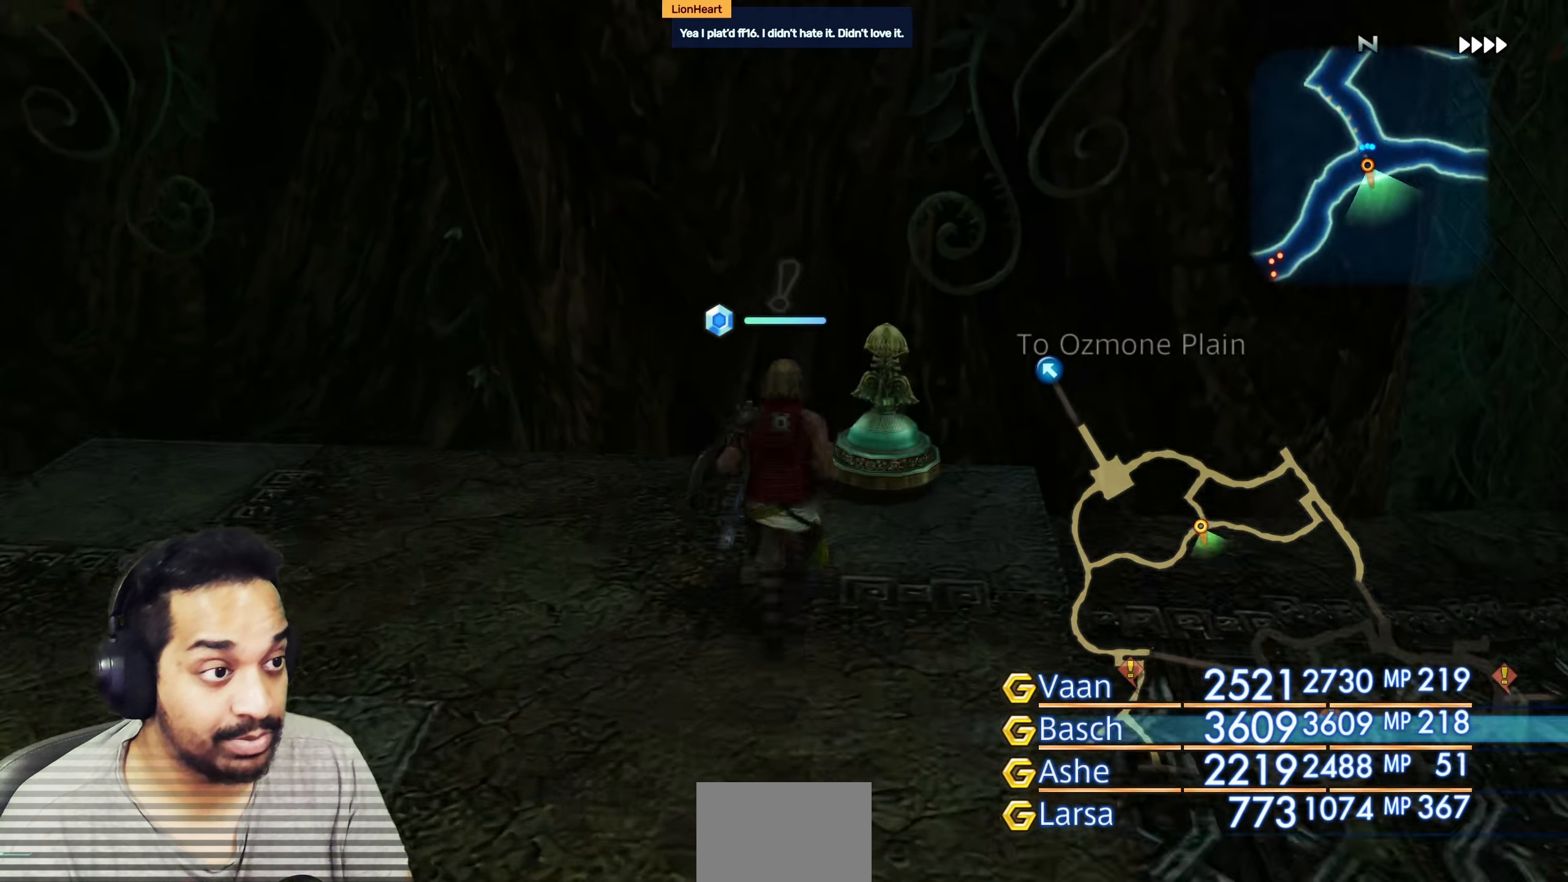
{"buttons": [], "left_stick": "center", "right_stick": "center", "events": [[100, "CROSS", "down"], [133, "left_stick", "right"], [200, "left_stick", "center"], [267, "CROSS", "up"]]}
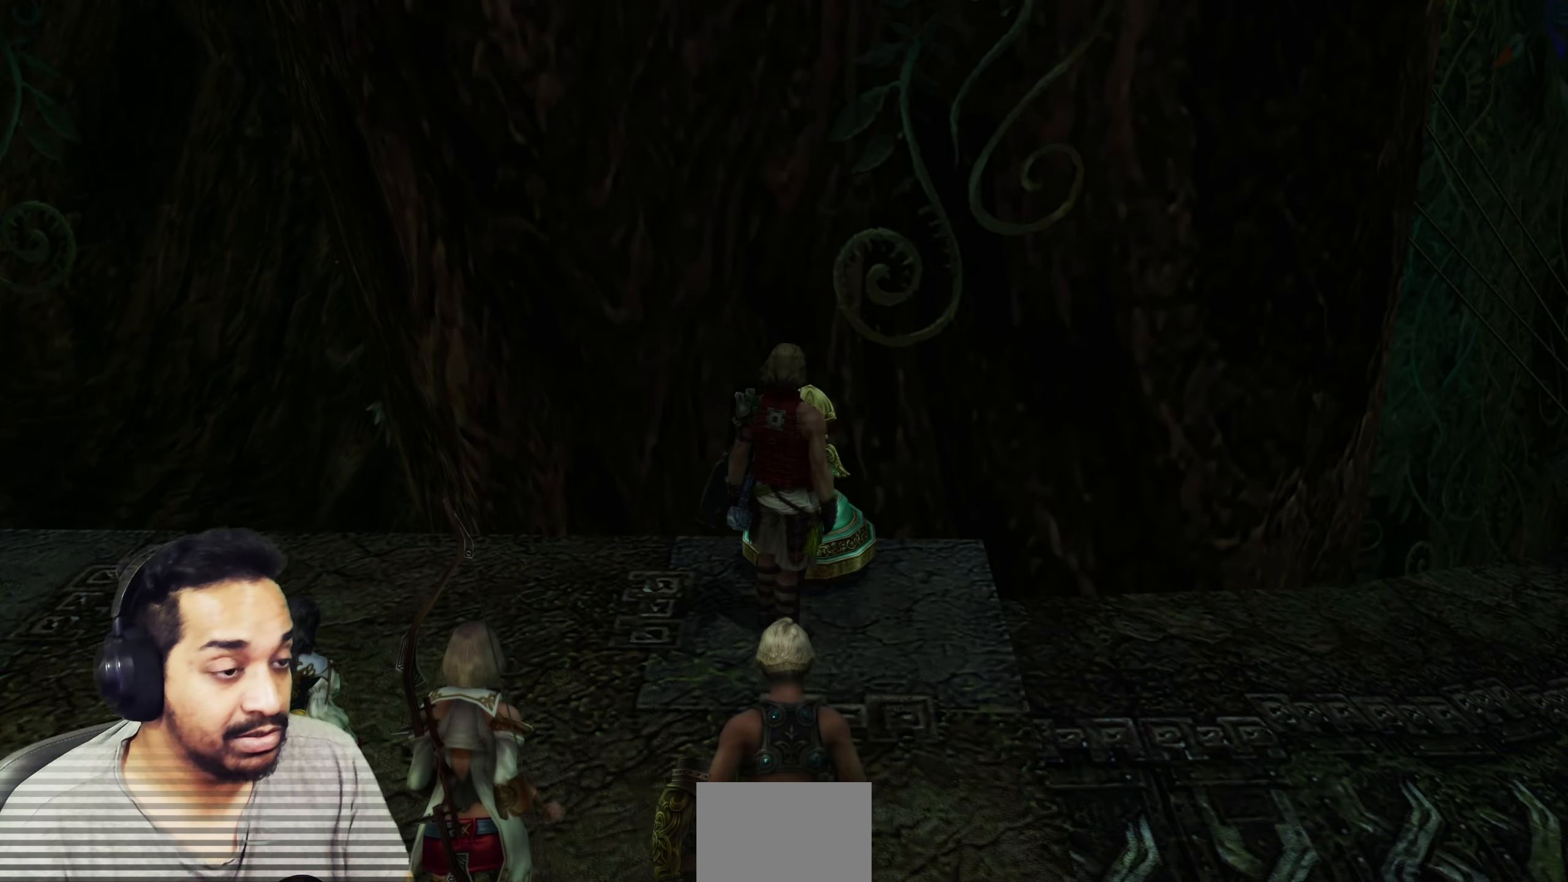
{"buttons": [], "left_stick": "center", "right_stick": "center", "events": []}